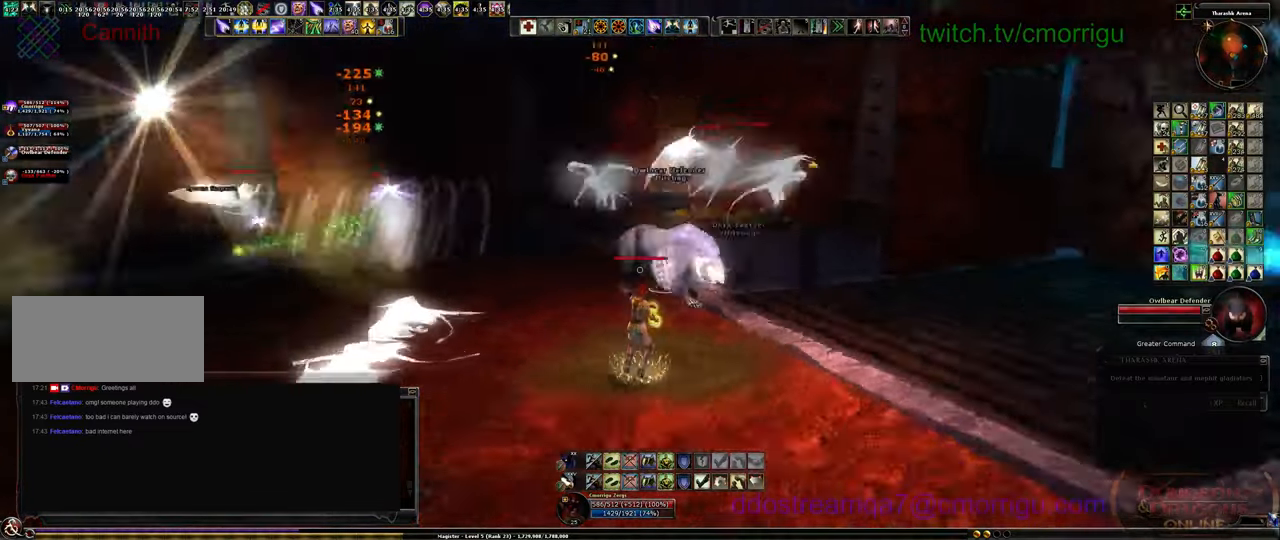
Gameplay with keyboard; each line is a JSON object with the keys held at the frame after it. "events" lists presses ("down") and releases ("up") of ".", "/", "0", "1", "2", "3", "4", "5", "6", "7", "8", "9", "a", "b", "backslash", "backspace", "c", "caps_lock", "comma", "ctrl_l", "ctrl_r", "d", "e", "equals", "escape", "f", "f1", "f10", "f11", "f12", "f2", "f3", "f4", "f5", "f6", "f7", "f8", "f9", "g", "h", "i", "j", "k", "l", "lbracket", "m", "minus", "n", "o", "p", "q", "quote", "r", "rbracket", "return", "s", "semicolon", "shift_l", "shift_r", "space", "t", "tab", "tilde", "u", "v", "w", "x", "y" and "z" between this image and that frame as [ms after this image, input, new state], when the widget could be followed in between. No other keys are recorded. Mouse input is not recorded.
{"keys": ["s"], "events": [[67, "a", "up"]]}
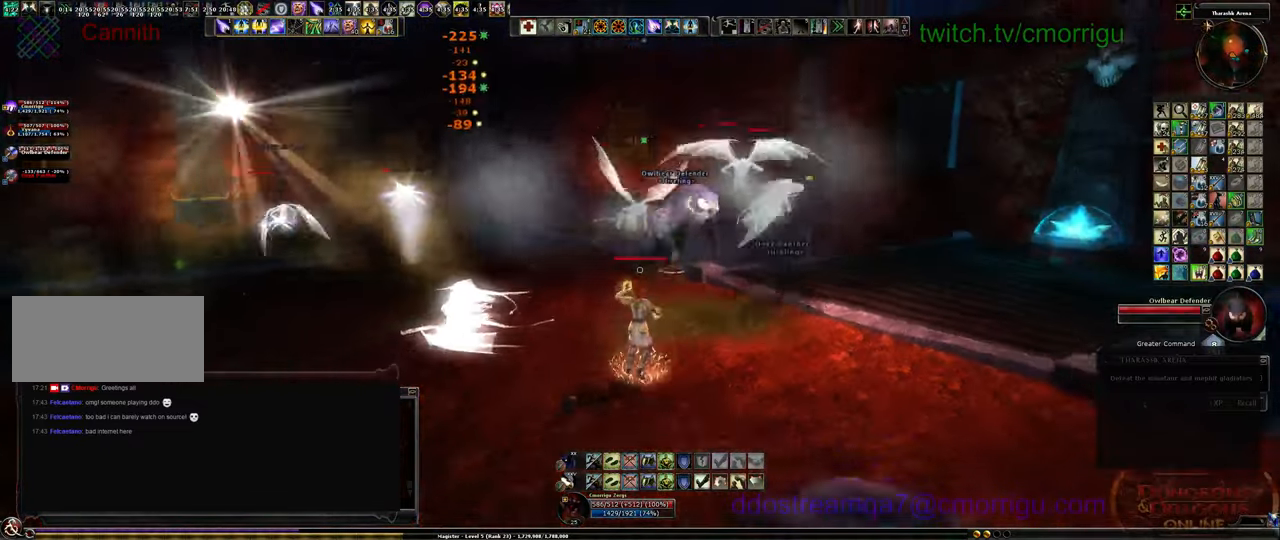
{"keys": ["s"], "events": [[167, "d", "down"], [333, "d", "up"]]}
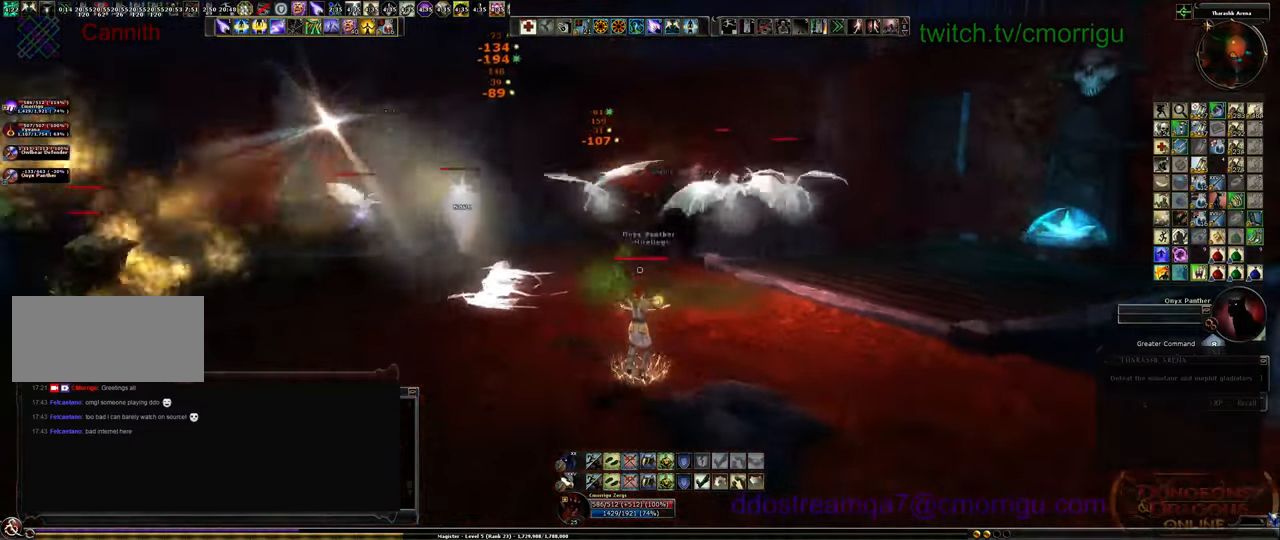
{"keys": ["s"], "events": []}
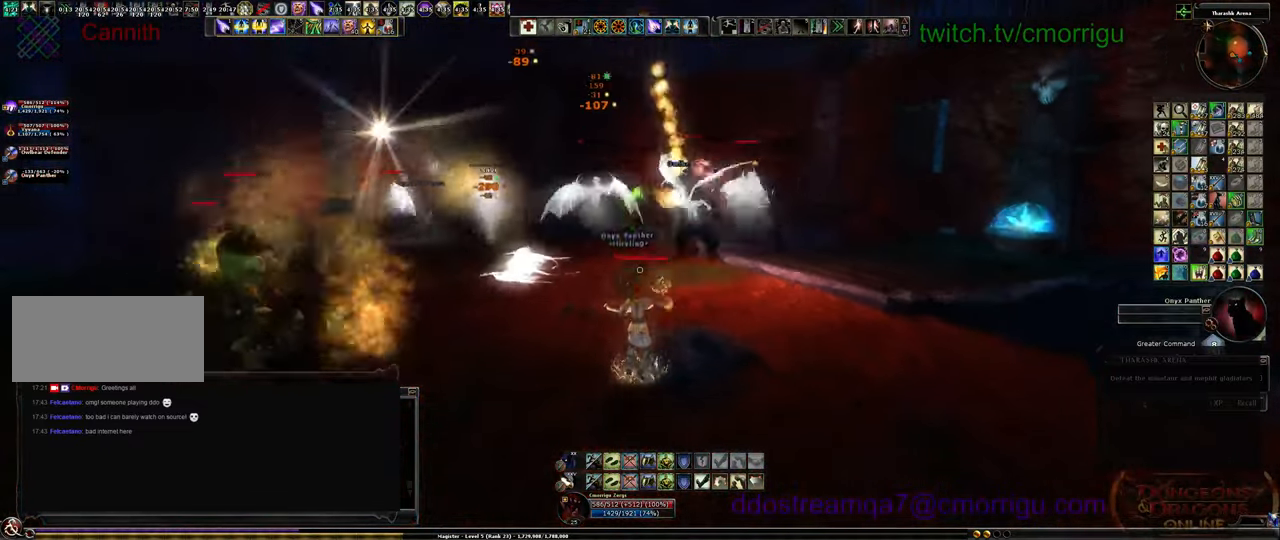
{"keys": ["s"], "events": []}
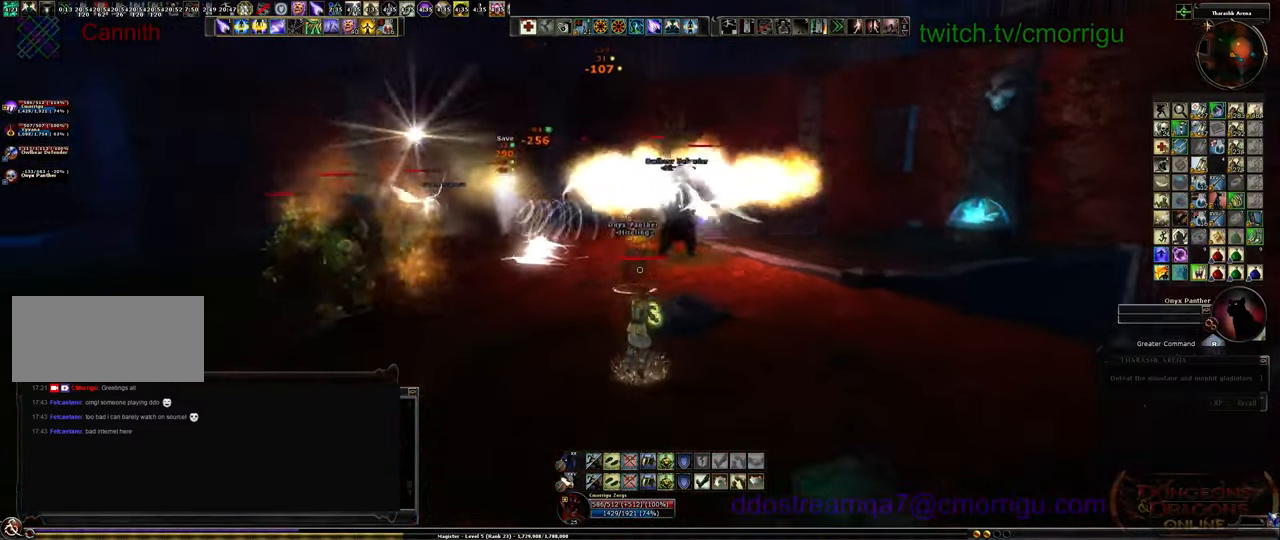
{"keys": ["s"], "events": []}
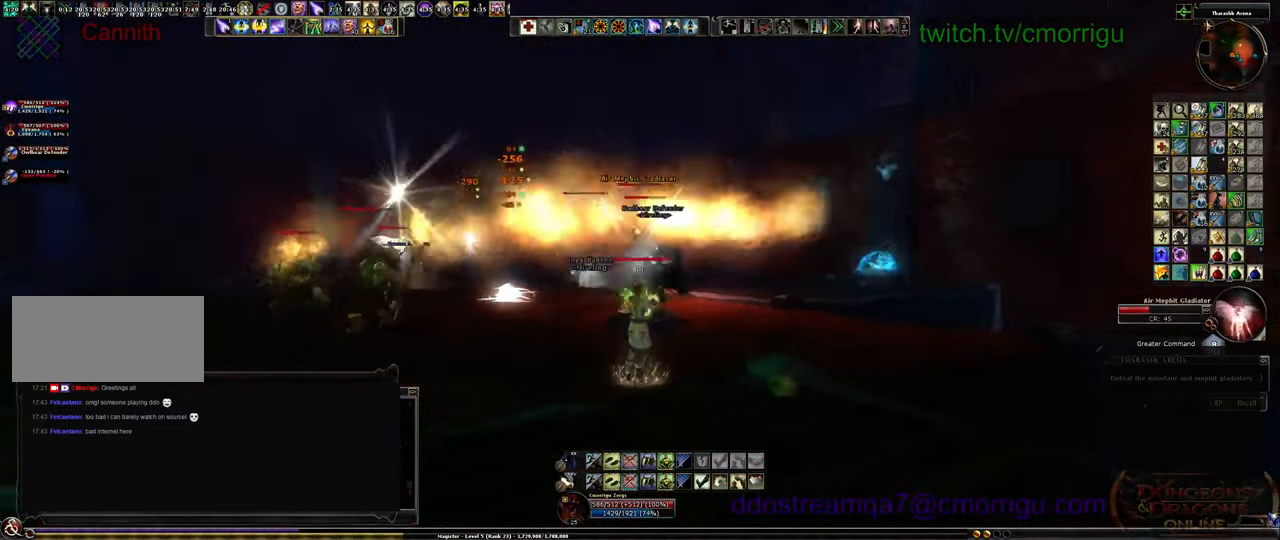
{"keys": ["a", "s"], "events": [[67, "a", "down"]]}
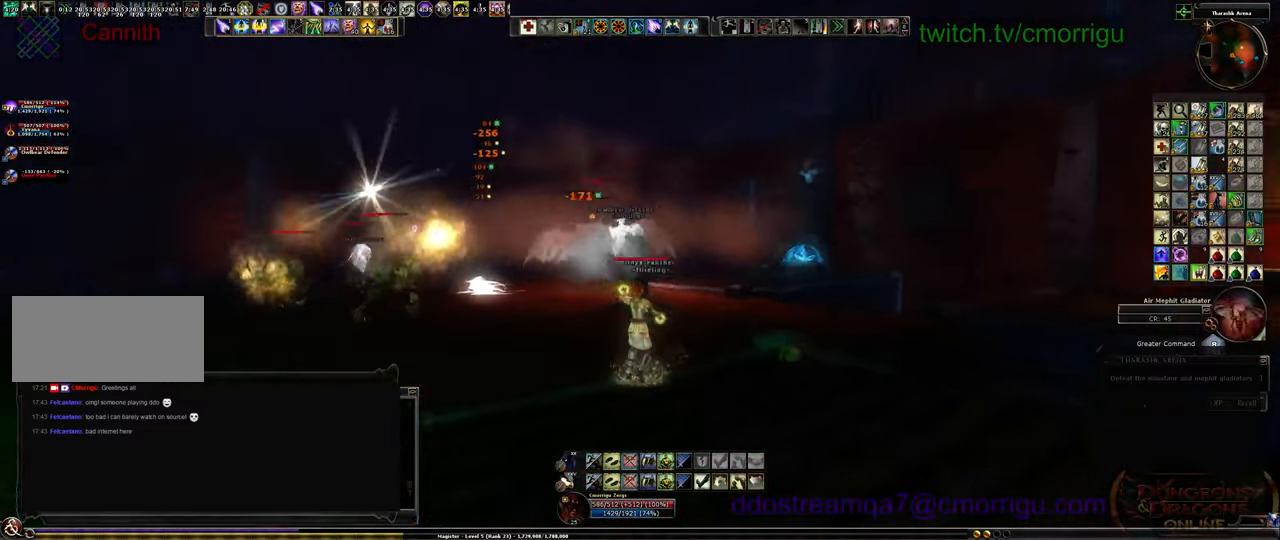
{"keys": ["a", "s"], "events": []}
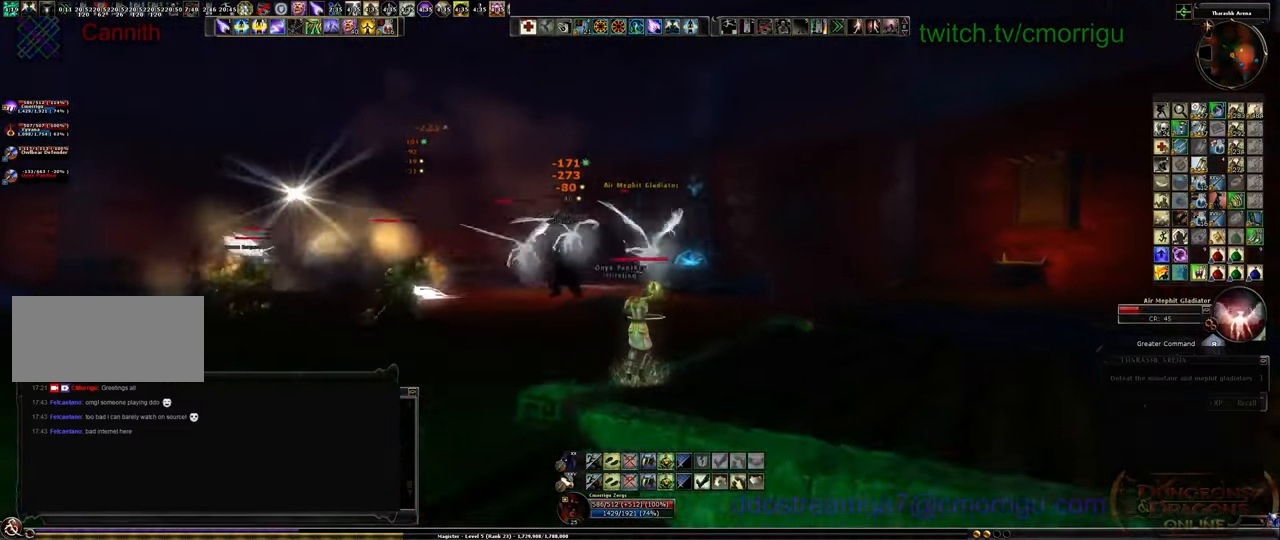
{"keys": ["a", "s"], "events": []}
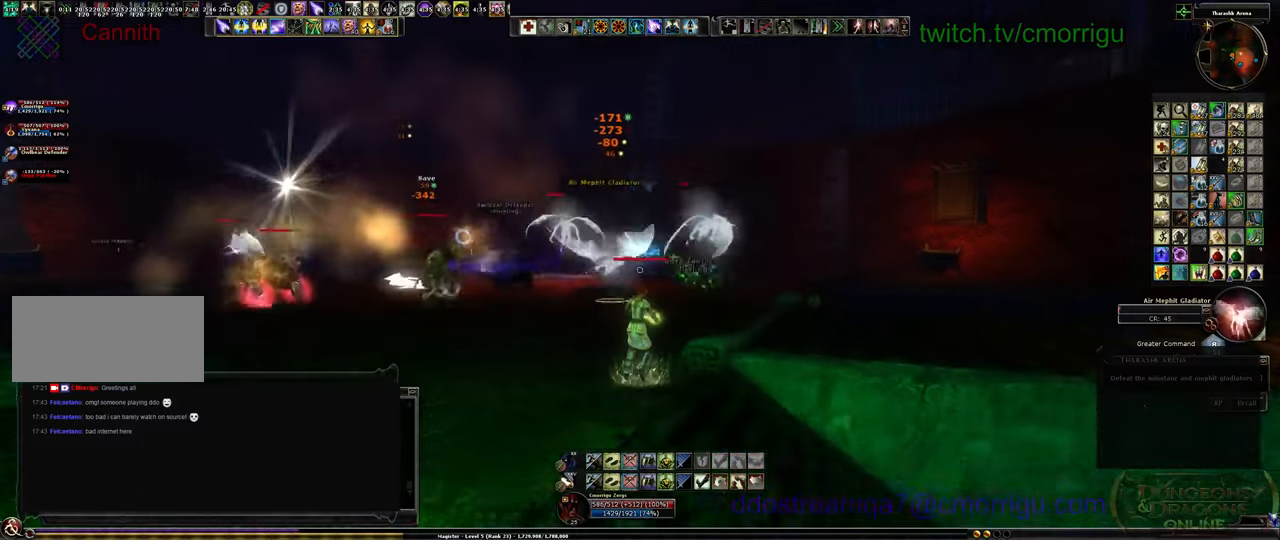
{"keys": ["a", "s"], "events": []}